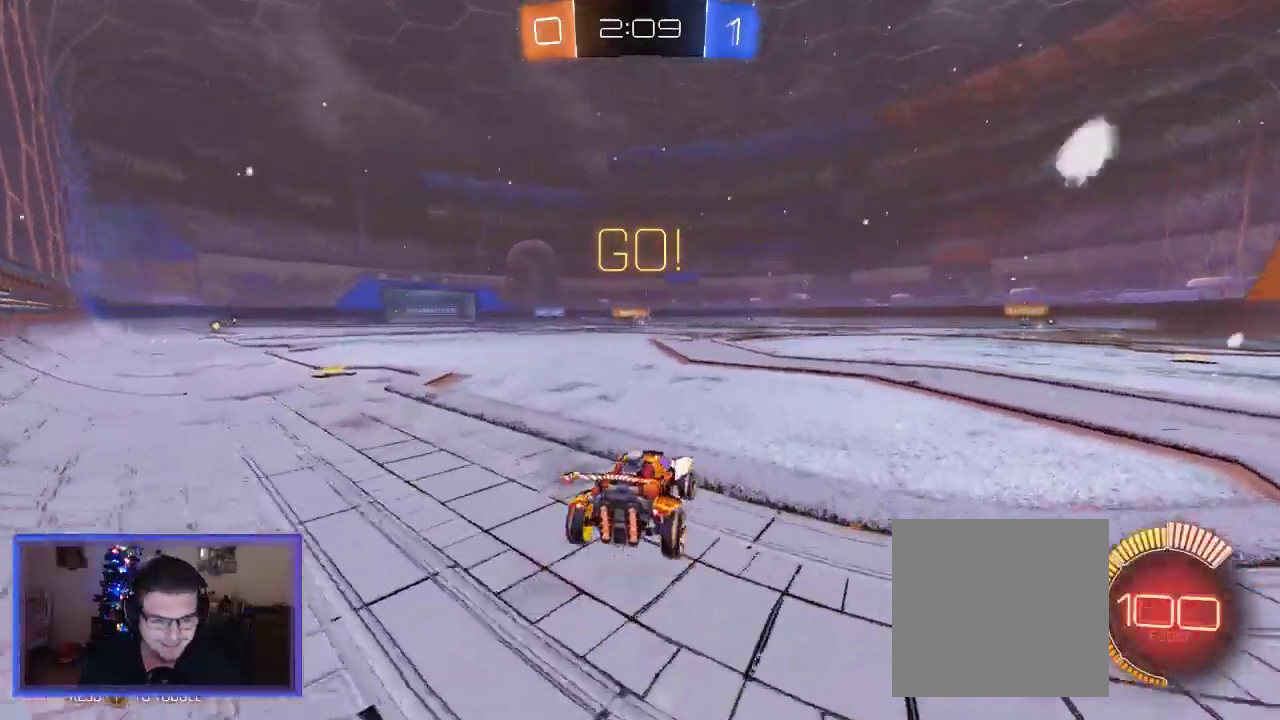
Gameplay with a controller (Xbox layout); each line is a JSON object with the inputs held at the frame after it (dt_ms = milliseconds from this image to that frame). "events" lists button and stick changes between this image and that frame as [ms after this image, input, new state], when the widget could be followed in between. Not read: R3.
{"dt_ms": 500, "buttons": ["R2"], "left_stick": "center", "right_stick": "center", "events": [[333, "left_stick", "center"]]}
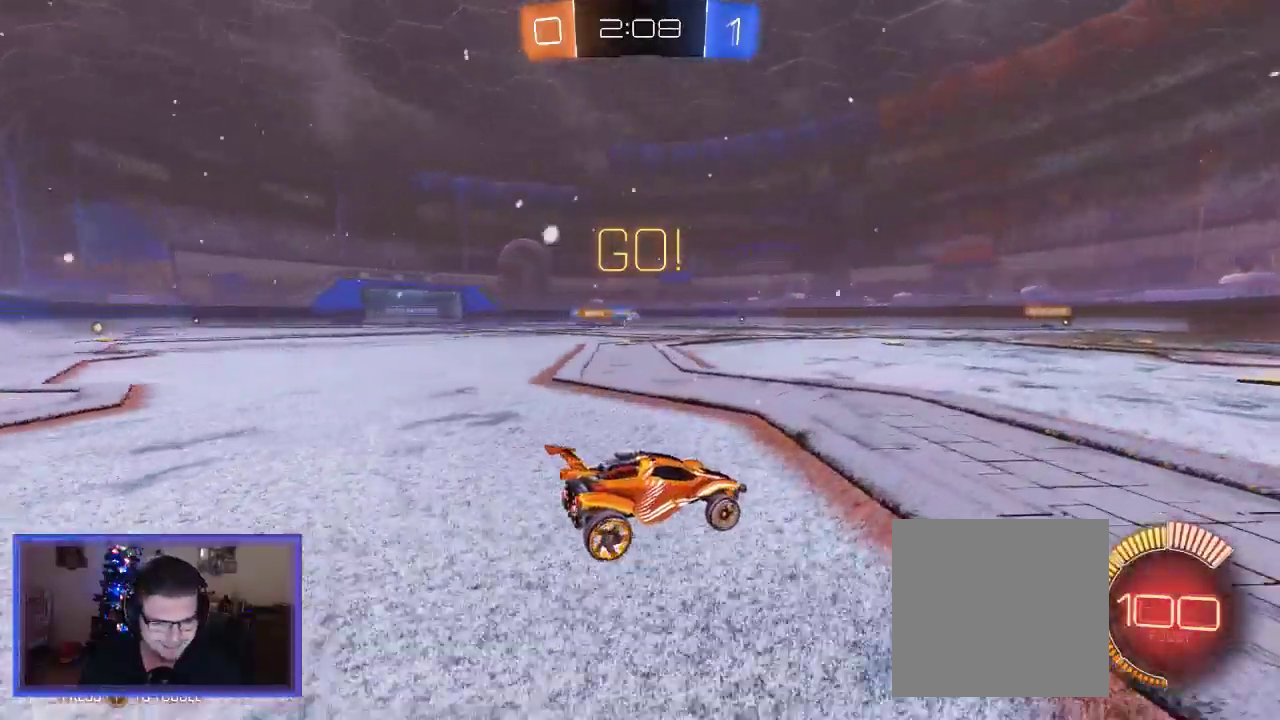
{"dt_ms": 500, "buttons": ["R2"], "left_stick": "center", "right_stick": "center", "events": []}
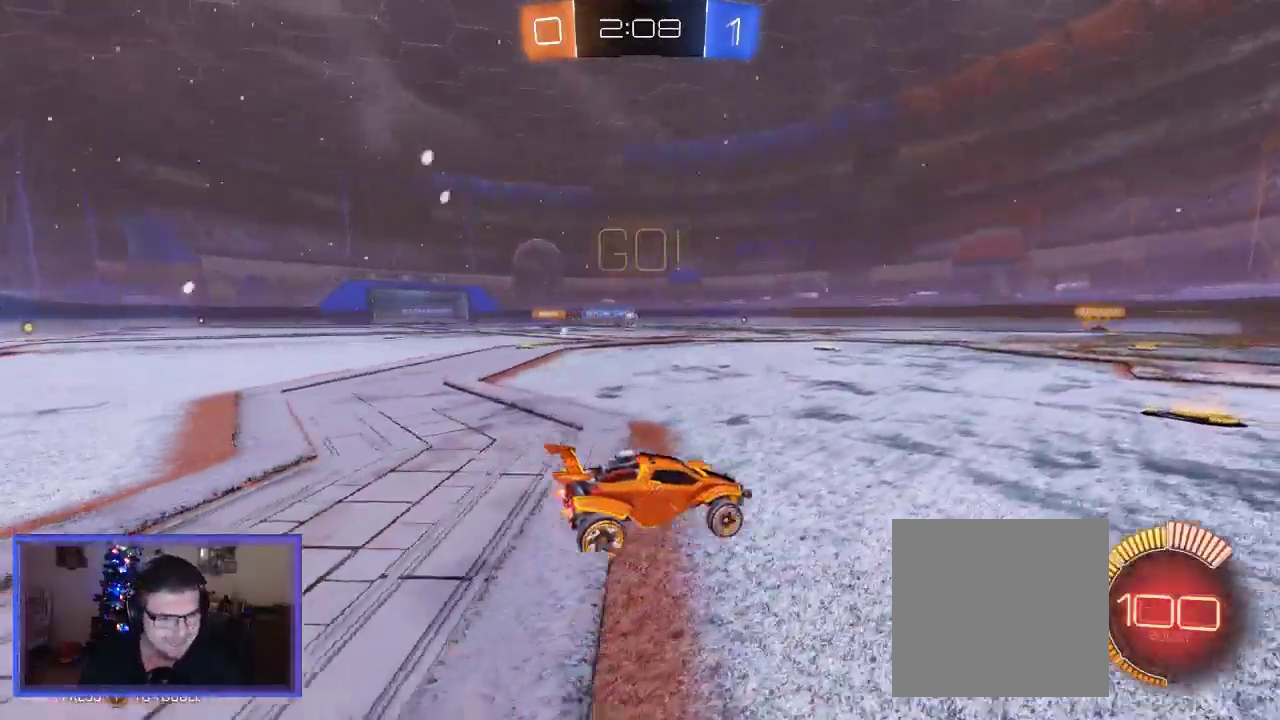
{"dt_ms": 500, "buttons": ["R2"], "left_stick": "center", "right_stick": "center", "events": [[133, "left_stick", "left"], [367, "left_stick", "center"]]}
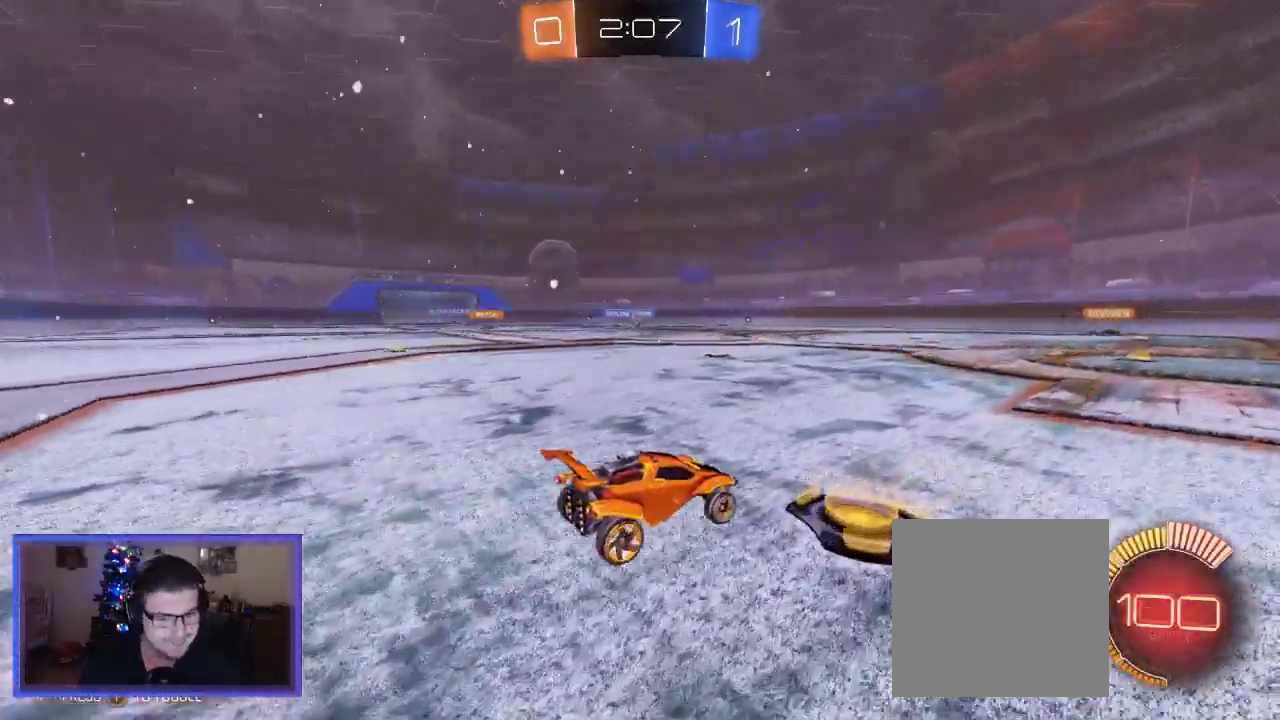
{"dt_ms": 500, "buttons": ["R2"], "left_stick": "right", "right_stick": "center", "events": [[467, "left_stick", "right"]]}
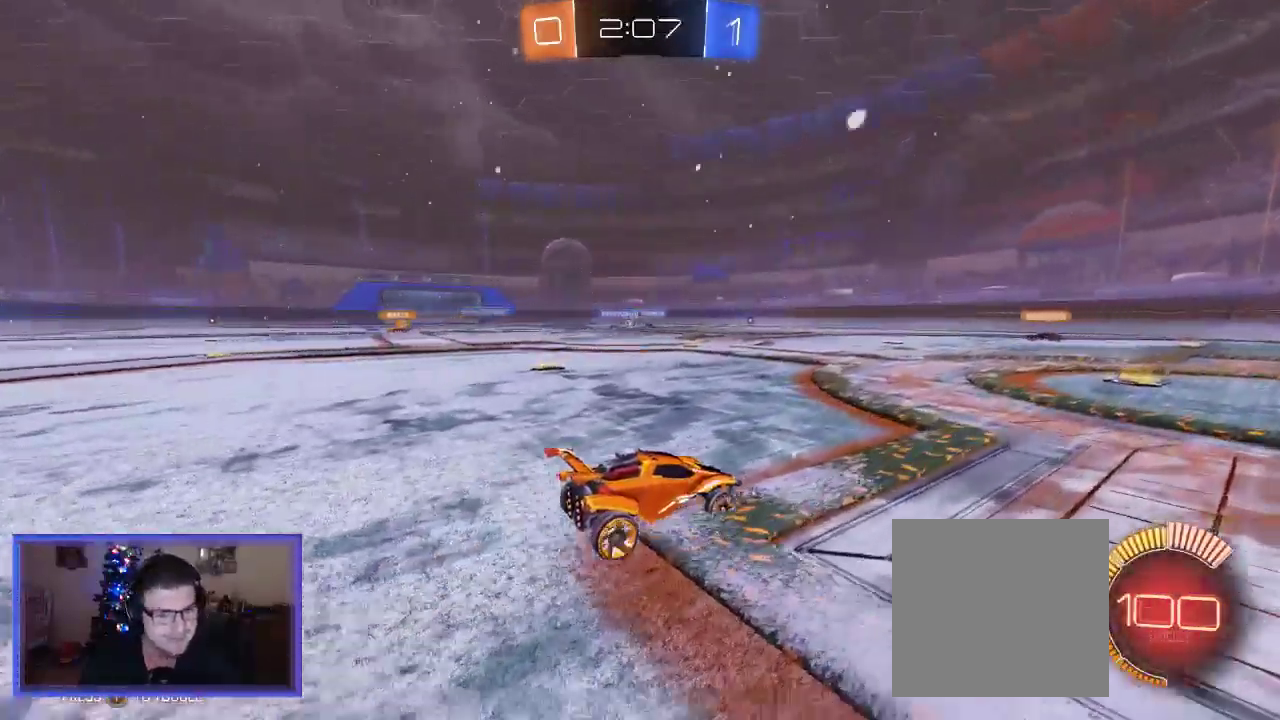
{"dt_ms": 500, "buttons": ["R2"], "left_stick": "left", "right_stick": "center", "events": [[67, "left_stick", "center"], [267, "left_stick", "left"]]}
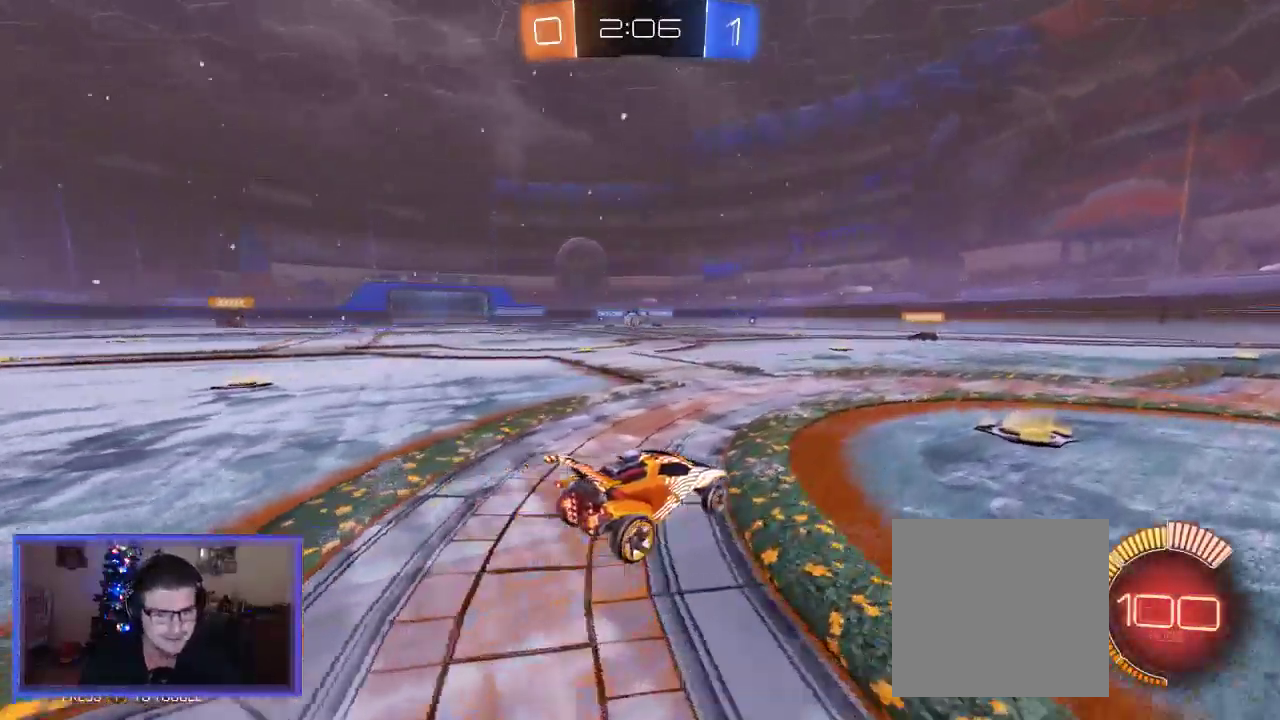
{"dt_ms": 500, "buttons": ["R2"], "left_stick": "center", "right_stick": "center", "events": [[100, "left_stick", "up-left"], [400, "left_stick", "center"]]}
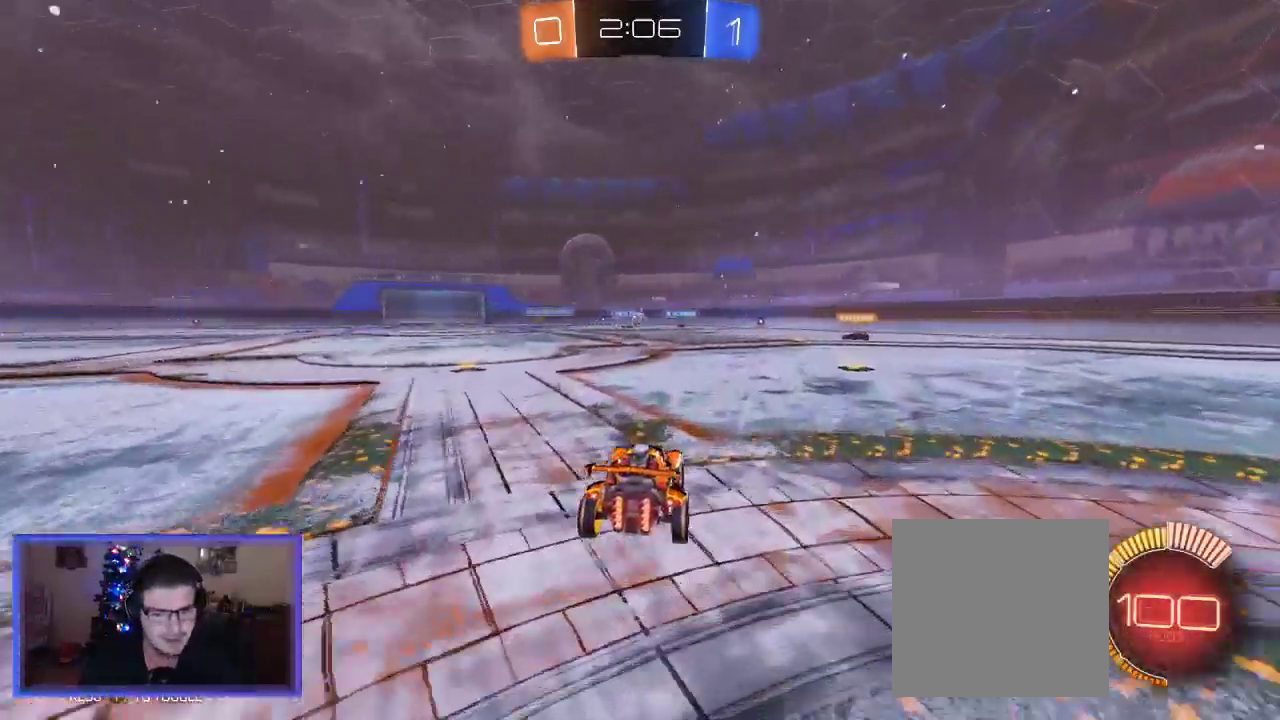
{"dt_ms": 500, "buttons": ["R2"], "left_stick": "center", "right_stick": "center", "events": []}
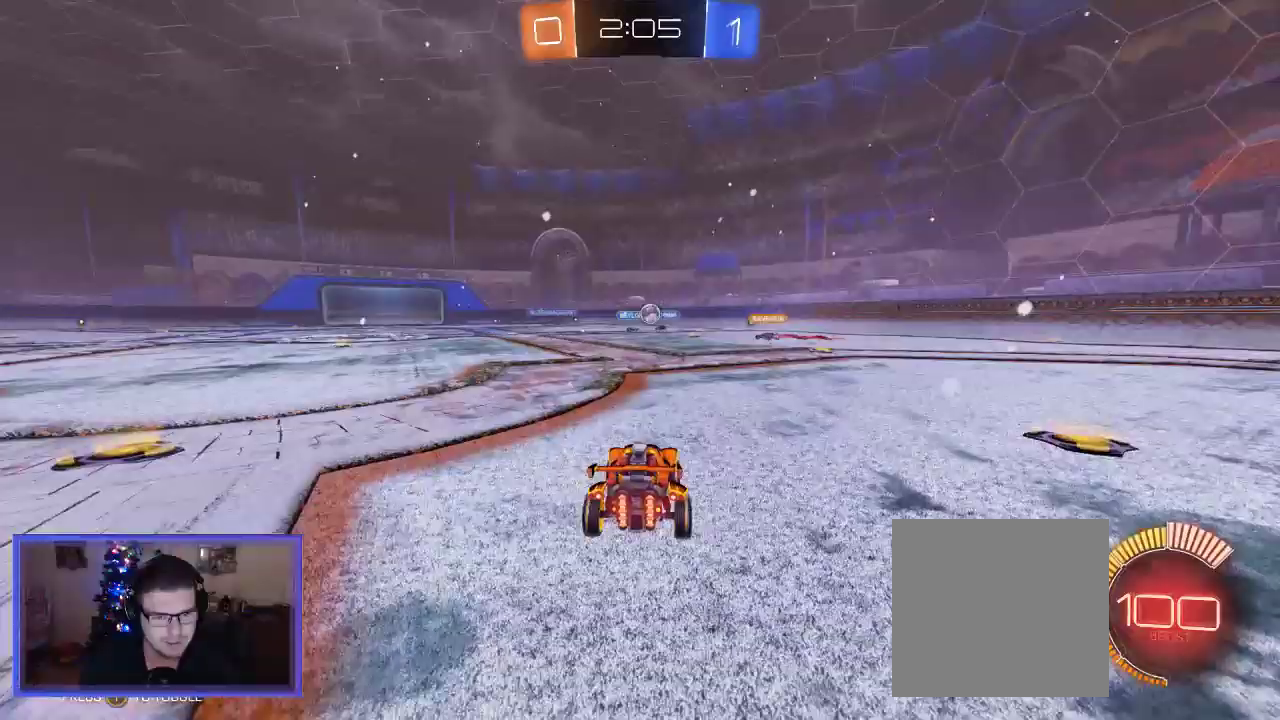
{"dt_ms": 500, "buttons": ["R2"], "left_stick": "center", "right_stick": "center", "events": [[100, "left_stick", "right"], [267, "left_stick", "center"]]}
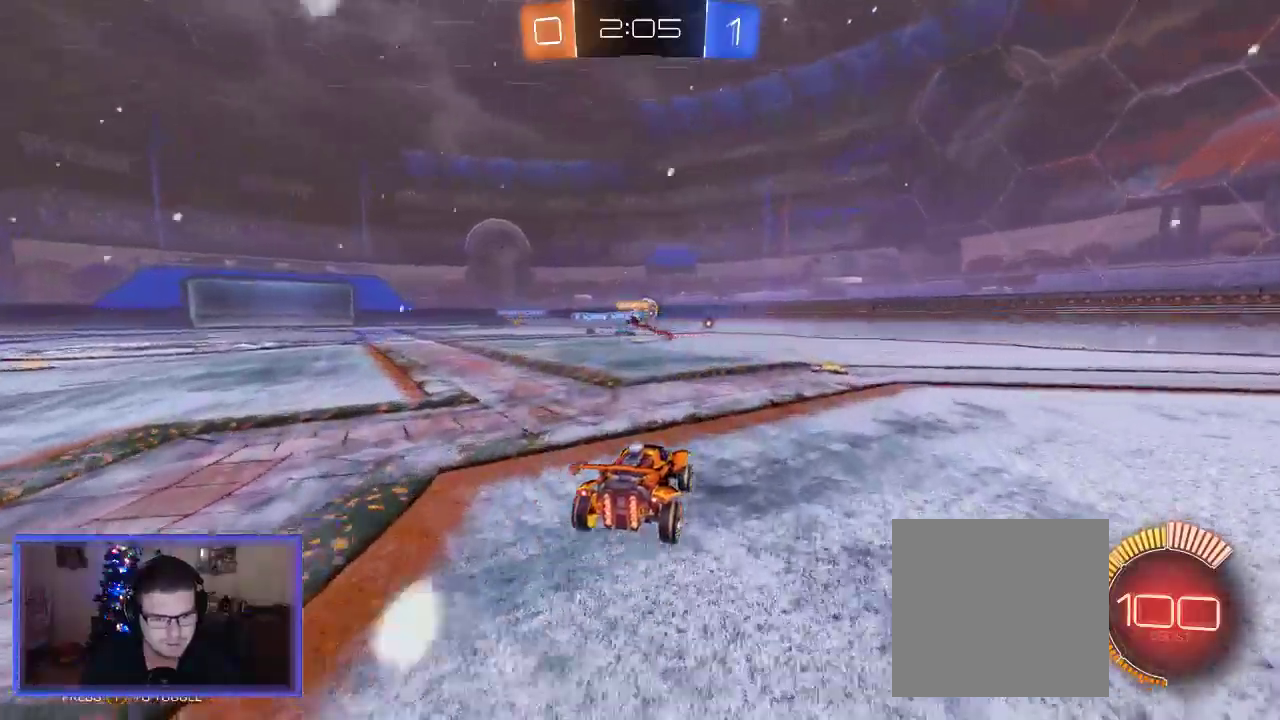
{"dt_ms": 500, "buttons": ["R2"], "left_stick": "left", "right_stick": "center", "events": [[300, "left_stick", "left"]]}
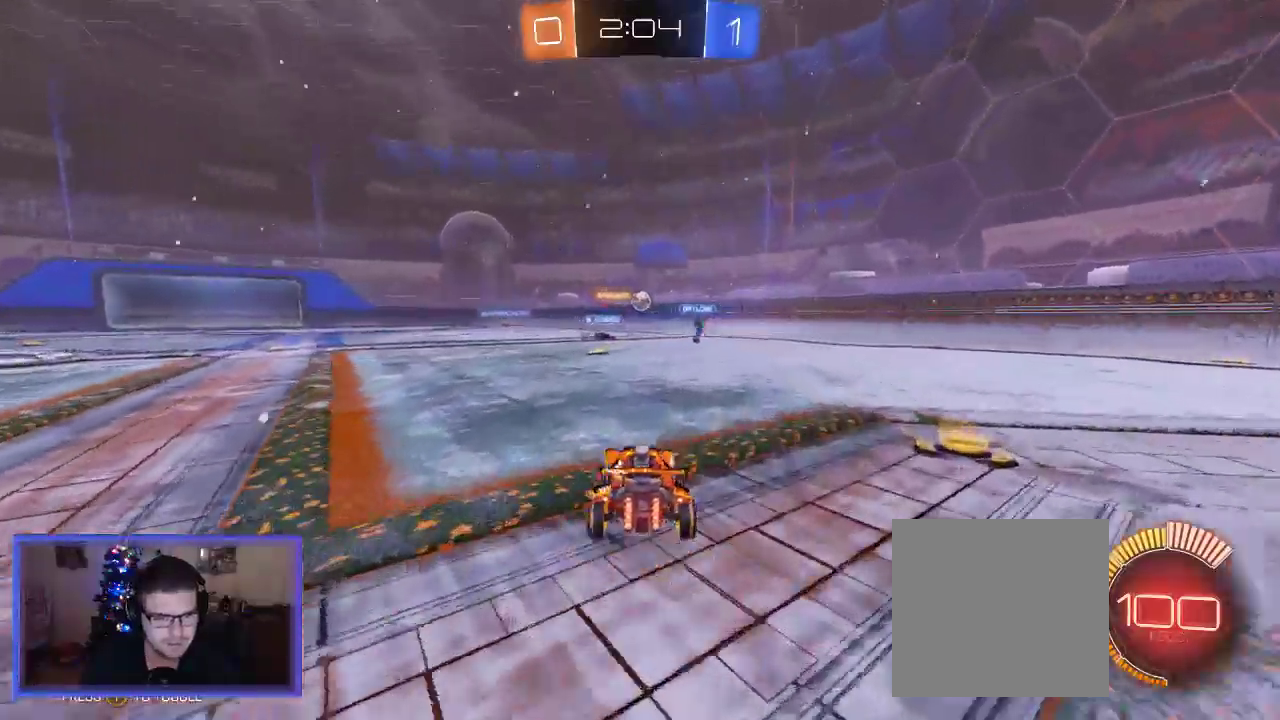
{"dt_ms": 500, "buttons": ["B", "R2"], "left_stick": "center", "right_stick": "center", "events": [[33, "B", "down"], [333, "left_stick", "up-left"], [433, "left_stick", "center"]]}
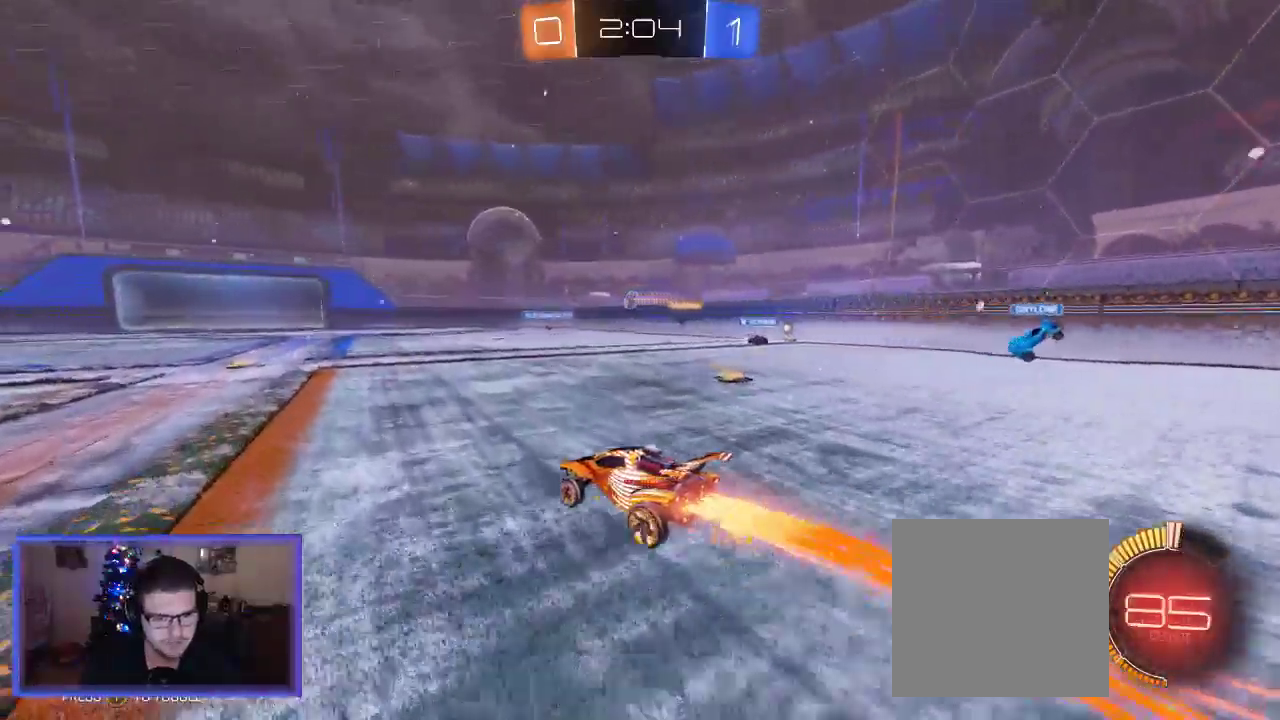
{"dt_ms": 500, "buttons": ["R2"], "left_stick": "center", "right_stick": "center"}
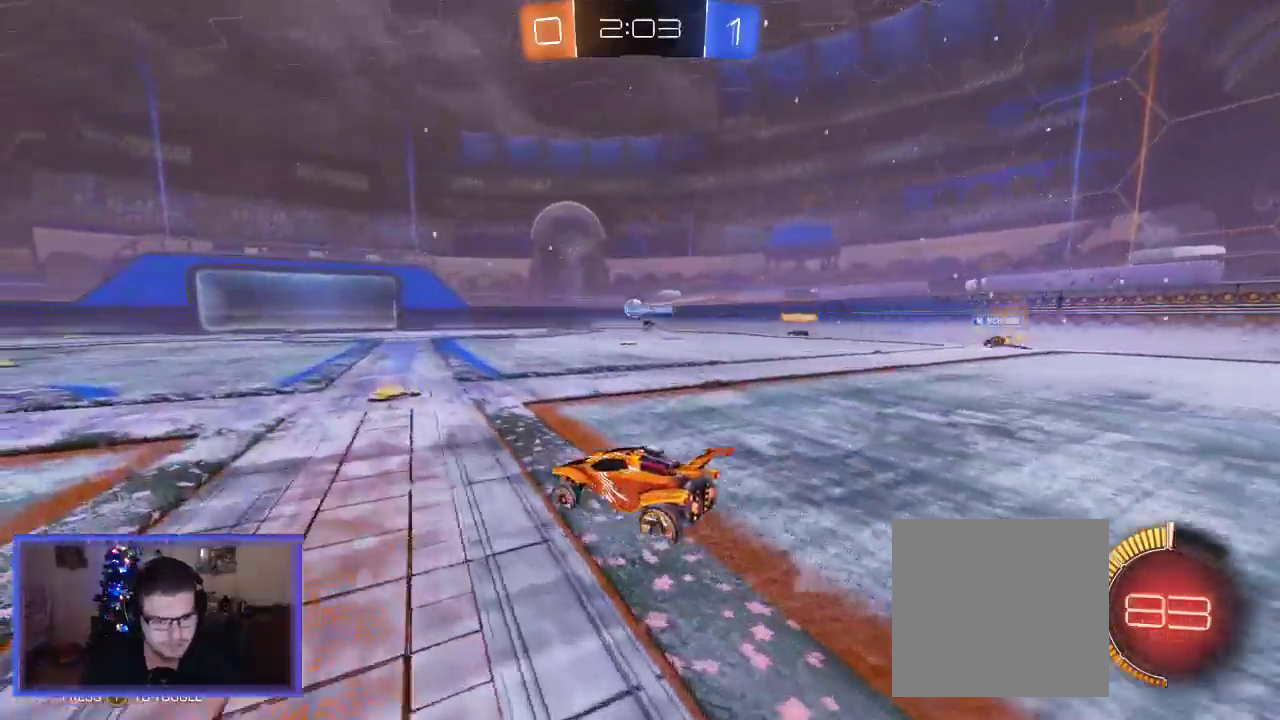
{"dt_ms": 500, "buttons": ["R2"], "left_stick": "center", "right_stick": "center", "events": [[133, "B", "down"], [467, "B", "up"]]}
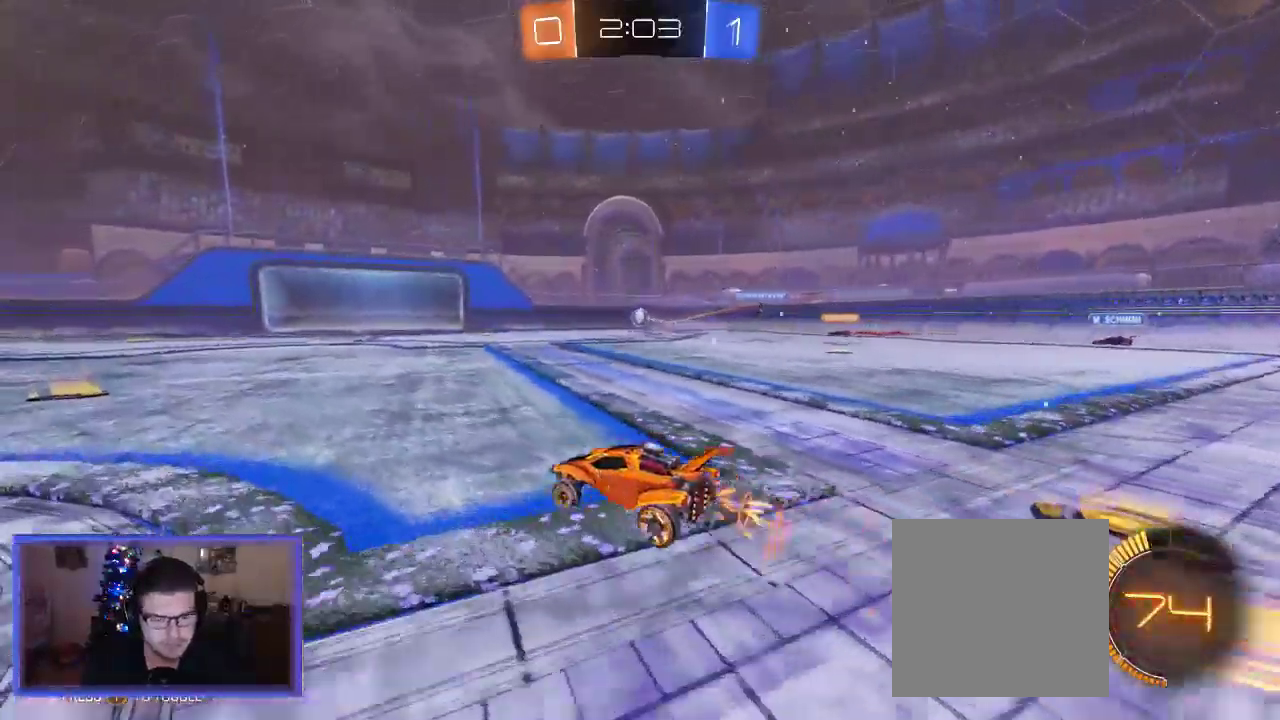
{"dt_ms": 500, "buttons": ["L2"], "left_stick": "center", "right_stick": "center", "events": [[83, "left_stick", "left"], [267, "left_stick", "center"], [400, "R2", "up"], [467, "L2", "down"]]}
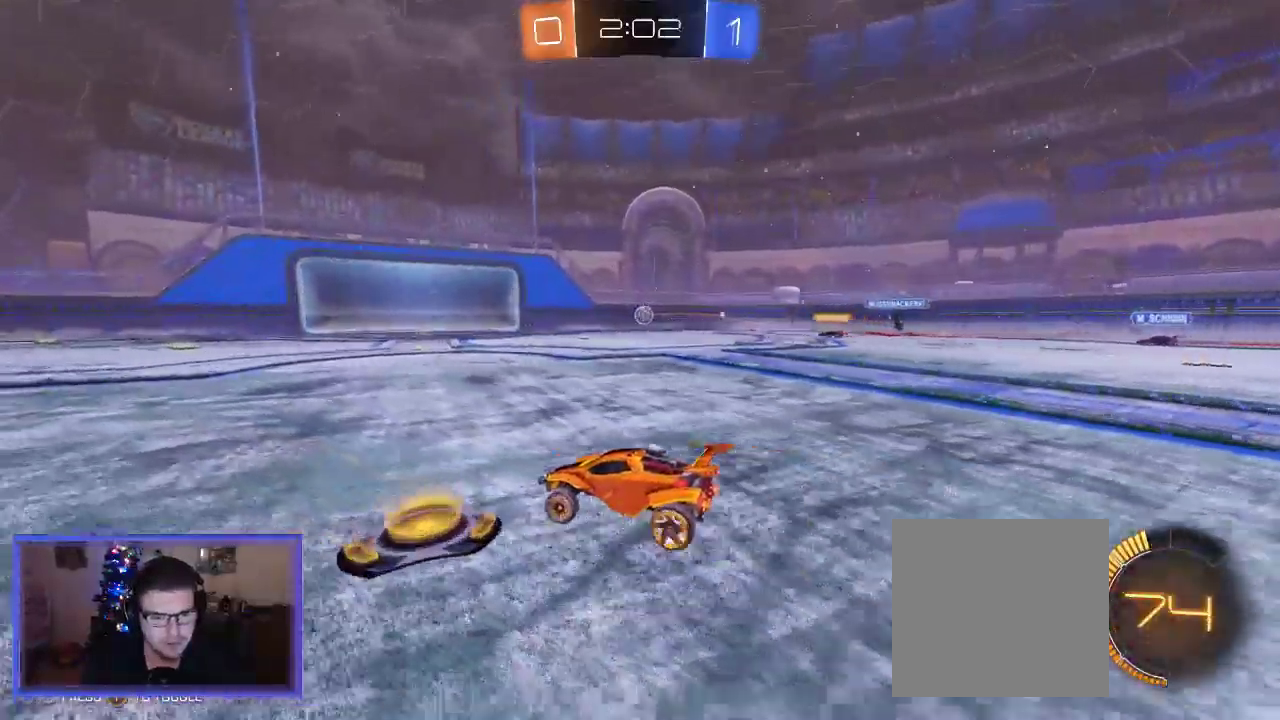
{"dt_ms": 500, "buttons": ["R2"], "left_stick": "right", "right_stick": "center"}
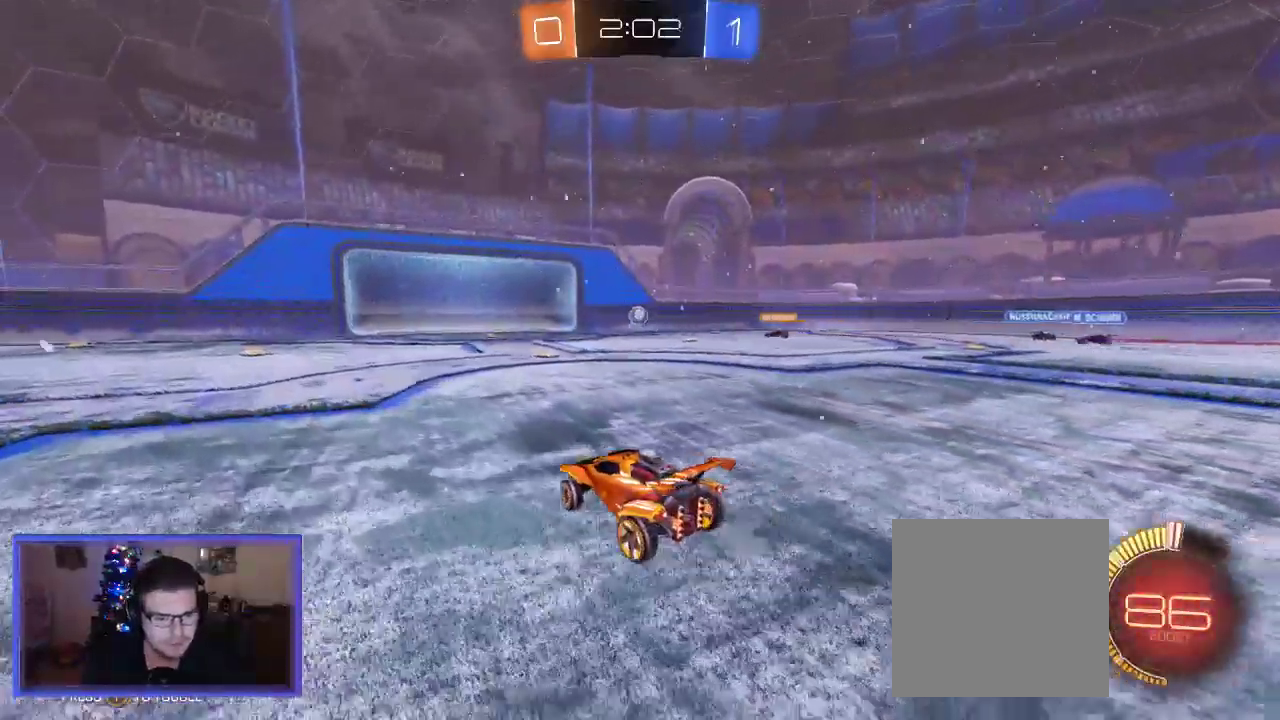
{"dt_ms": 500, "buttons": ["R2"], "left_stick": "center", "right_stick": "center", "events": [[33, "left_stick", "center"], [100, "L2", "down"], [200, "R2", "up"], [267, "R2", "down"], [283, "L2", "up"]]}
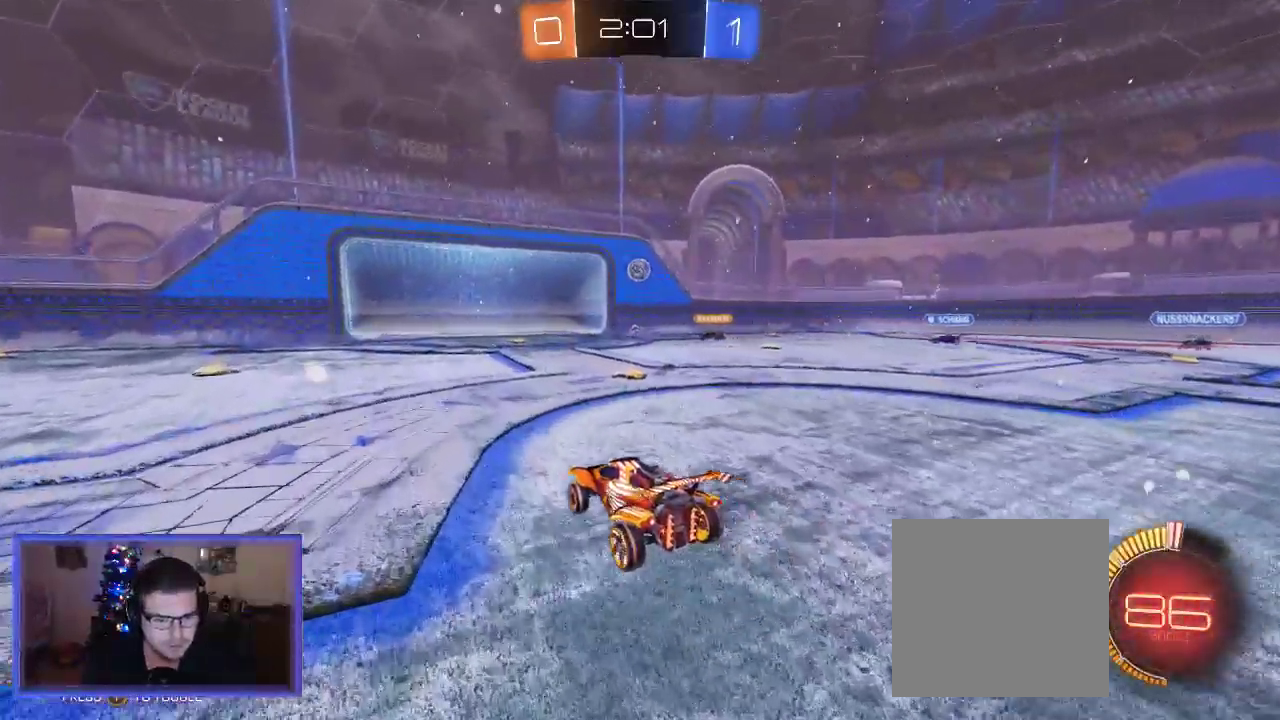
{"dt_ms": 500, "buttons": ["A", "R2"], "left_stick": "down", "right_stick": "center"}
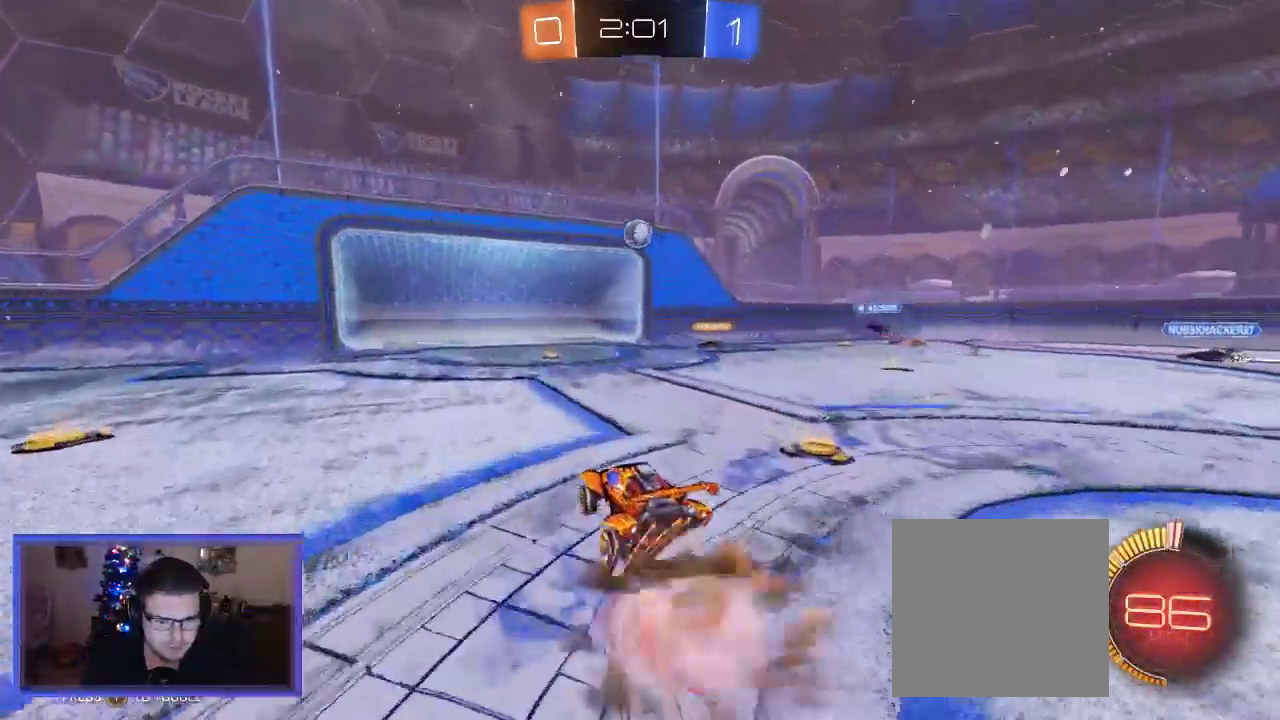
{"dt_ms": 500, "buttons": ["B", "R2"], "left_stick": "center", "right_stick": "center", "events": [[100, "A", "up"], [200, "B", "down"], [200, "left_stick", "center"]]}
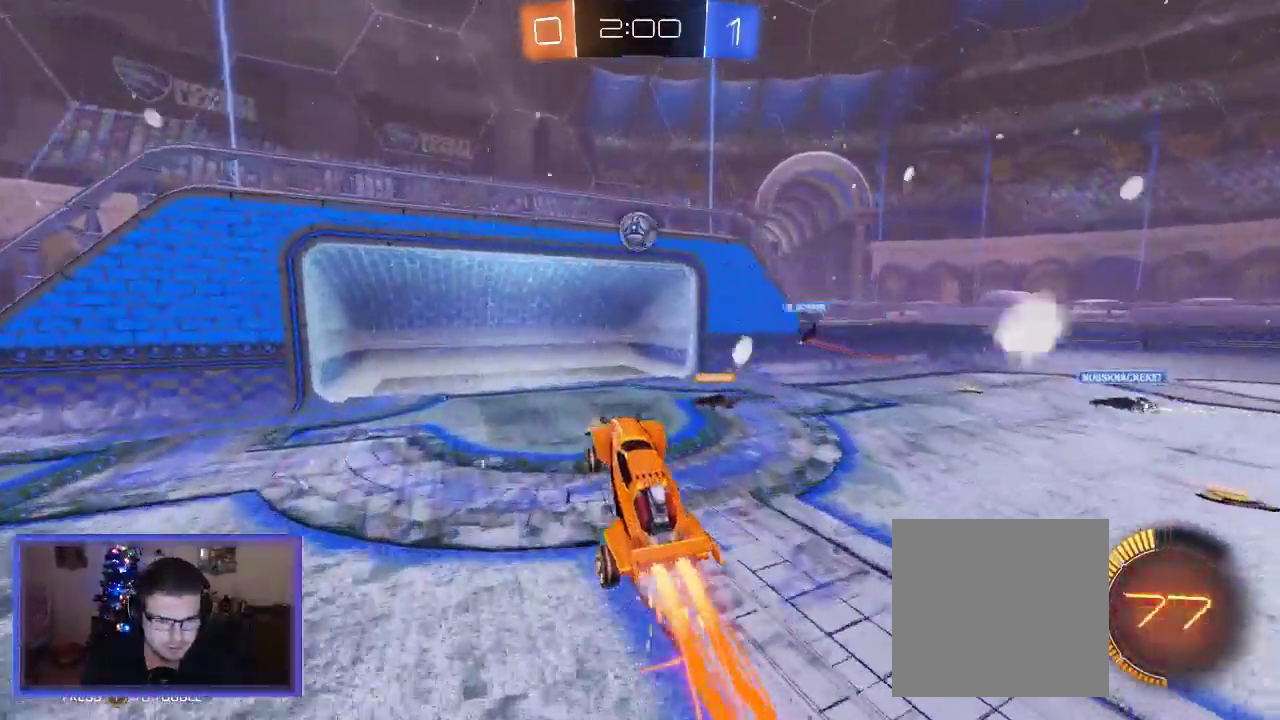
{"dt_ms": 500, "buttons": ["B", "R2"], "left_stick": "center", "right_stick": "center", "events": []}
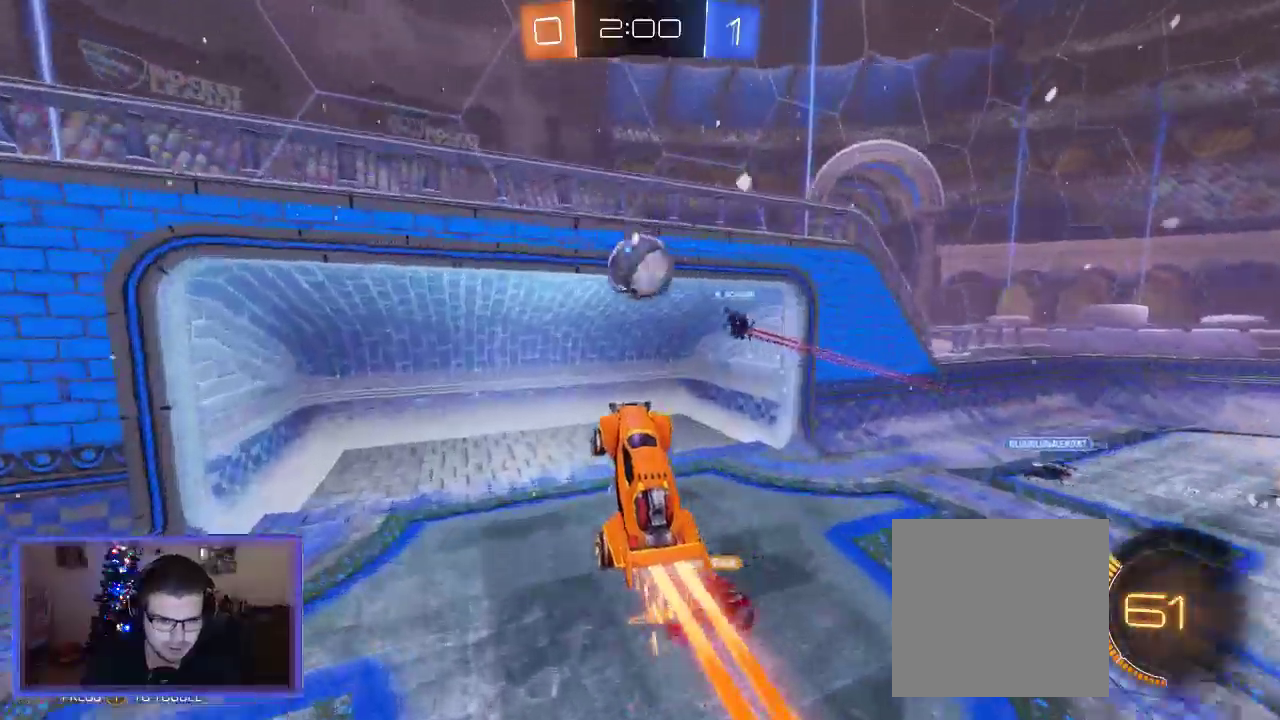
{"dt_ms": 500, "buttons": ["R2"], "left_stick": "up-left", "right_stick": "center", "events": [[200, "left_stick", "up-left"], [233, "B", "up"], [233, "R2", "up"], [300, "A", "down"], [300, "R2", "down"], [467, "A", "up"]]}
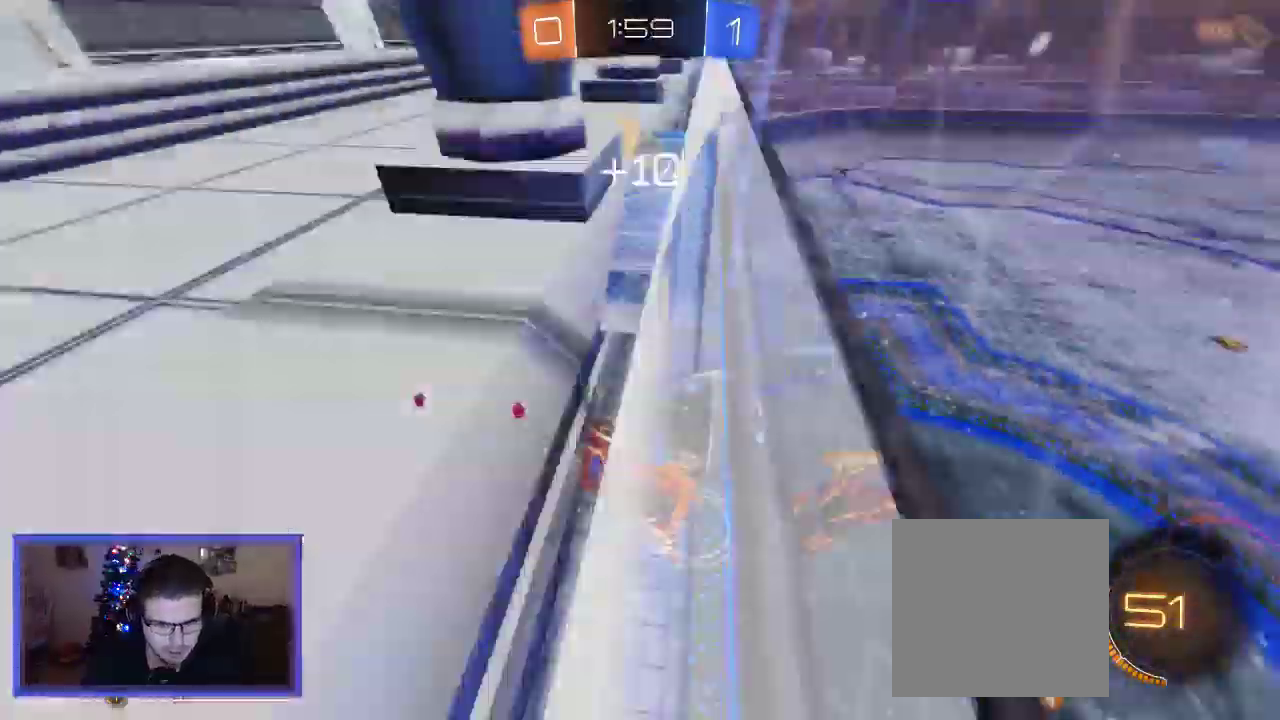
{"dt_ms": 1000, "buttons": [], "left_stick": "center", "right_stick": "center"}